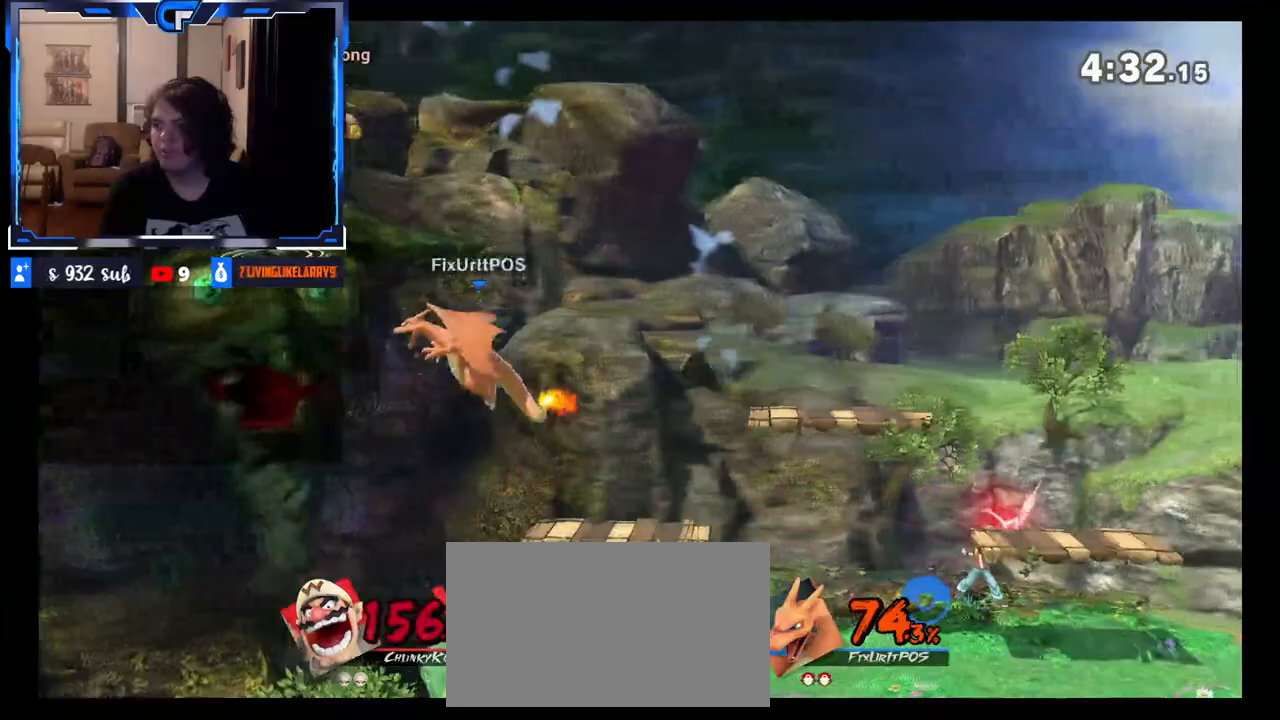
Gameplay with a controller (Nintendo layout); each line is a JSON object with the inputs held at the frame after it. "events" lists button and stick changes between this image and that frame as [ms after this image, input, new state], when the widget could be followed in between. Not read: L3 R3.
{"buttons": [], "left_stick": "left", "right_stick": "center", "events": [[33, "X", "up"], [483, "left_stick", "left"]]}
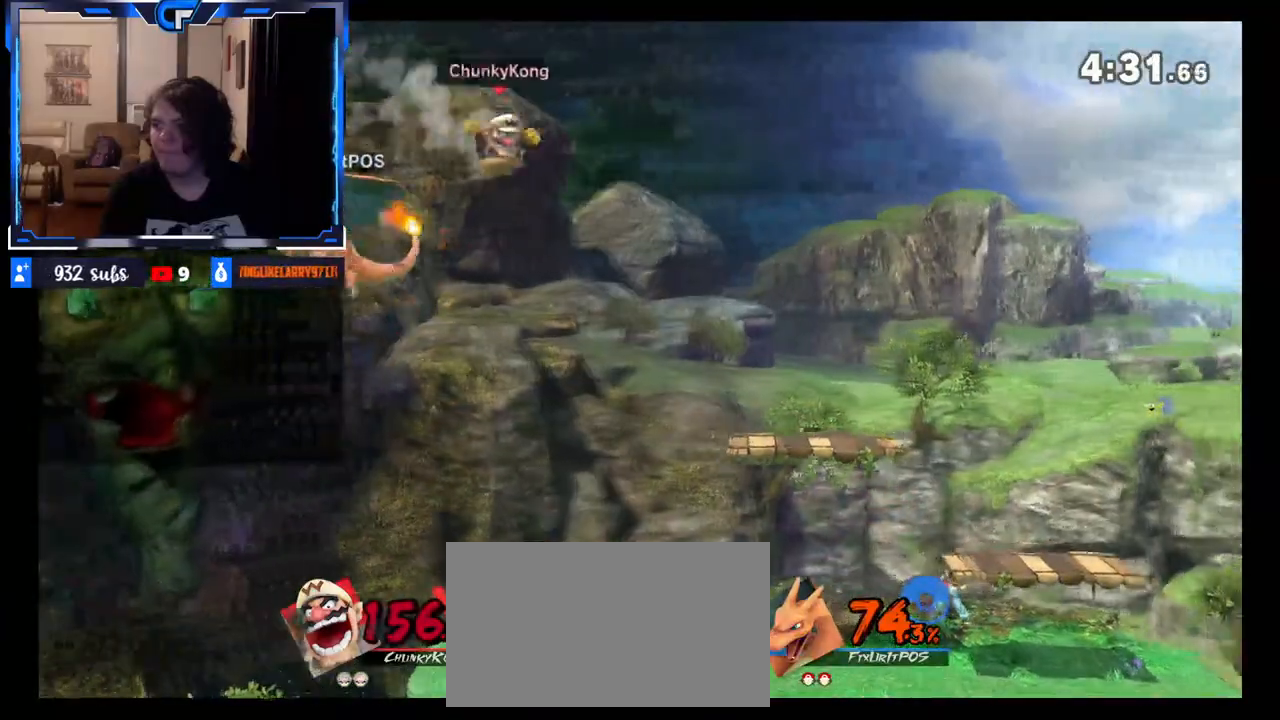
{"buttons": [], "left_stick": "down", "right_stick": "center", "events": [[100, "right_stick", "left"], [183, "left_stick", "down"], [283, "right_stick", "center"]]}
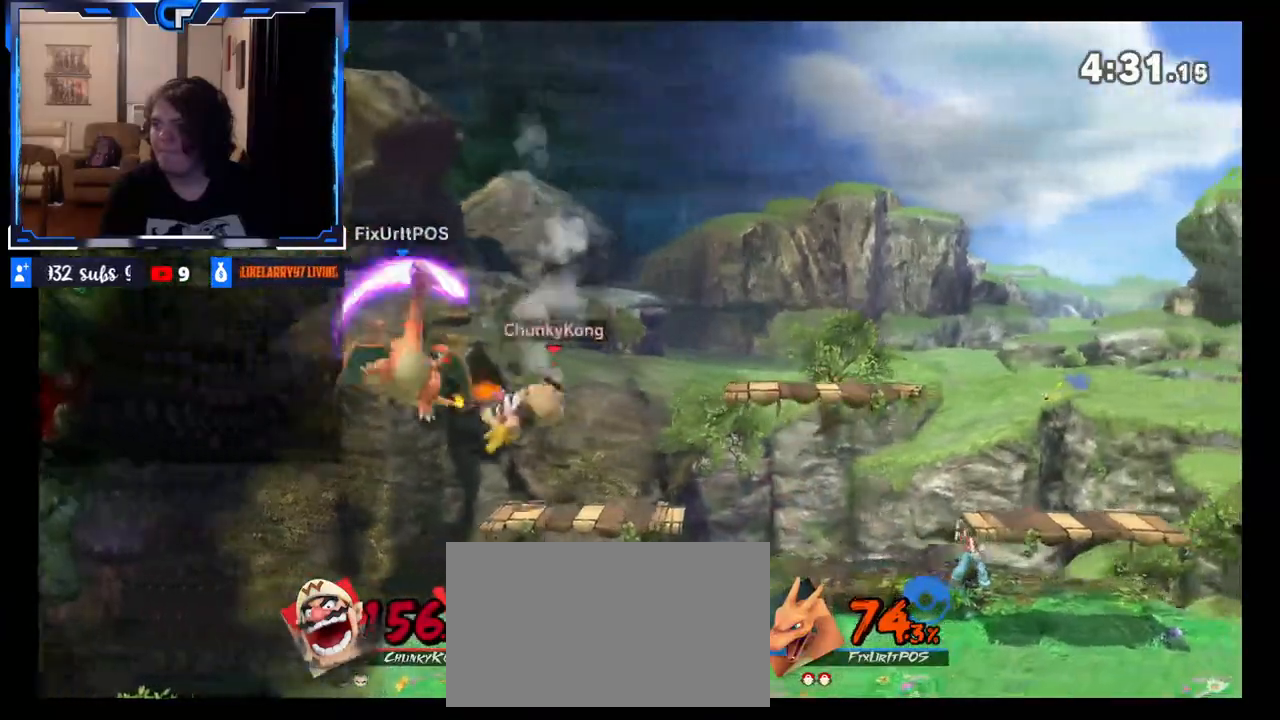
{"buttons": [], "left_stick": "center", "right_stick": "center", "events": [[67, "left_stick", "center"], [100, "R1", "down"], [500, "R1", "up"]]}
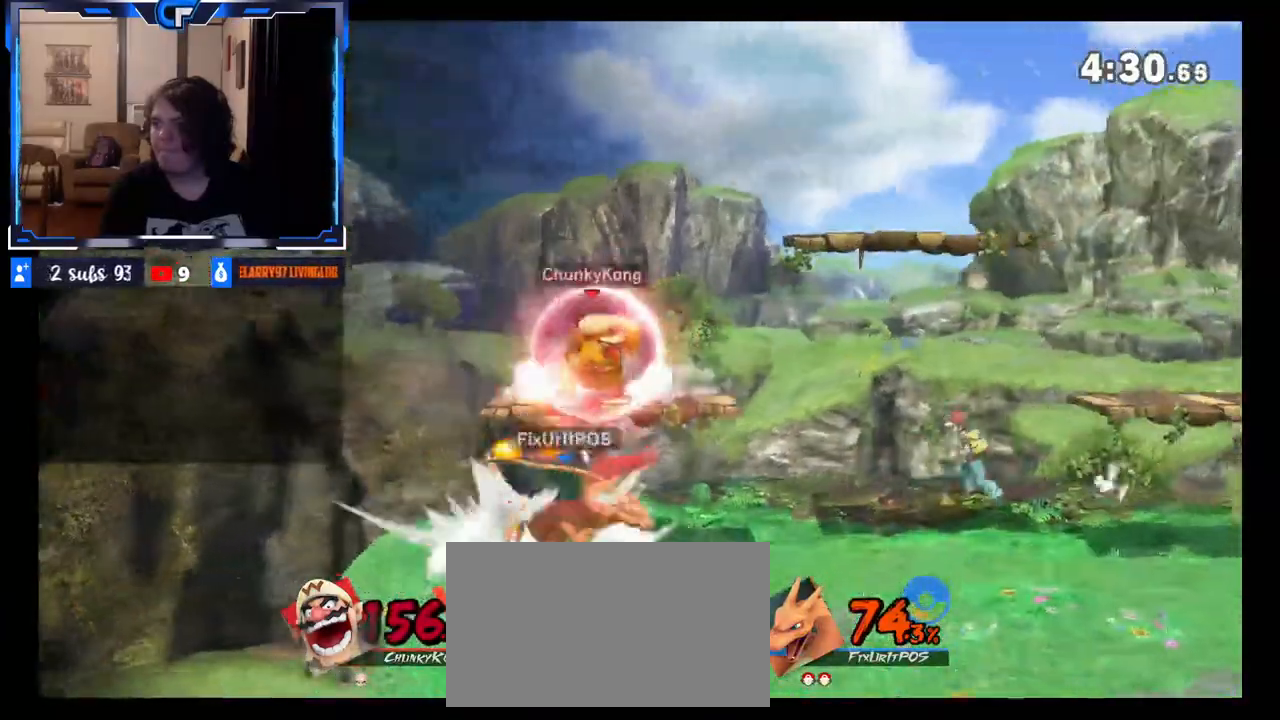
{"buttons": ["R1"], "left_stick": "center", "right_stick": "center", "events": [[167, "R1", "down"], [317, "R1", "up"], [417, "R1", "down"]]}
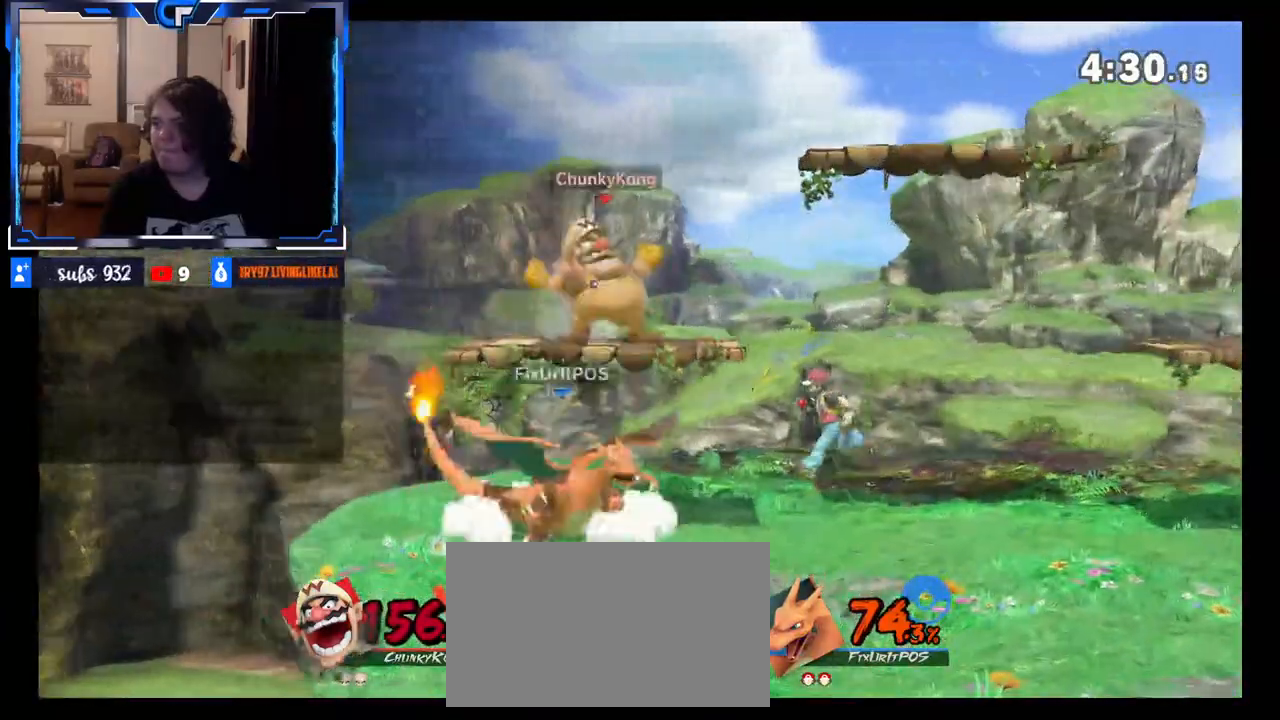
{"buttons": [], "left_stick": "down", "right_stick": "center", "events": [[33, "R1", "up"], [50, "X", "down"], [133, "left_stick", "right"], [283, "X", "up"], [383, "left_stick", "center"], [433, "left_stick", "left"], [500, "left_stick", "down"]]}
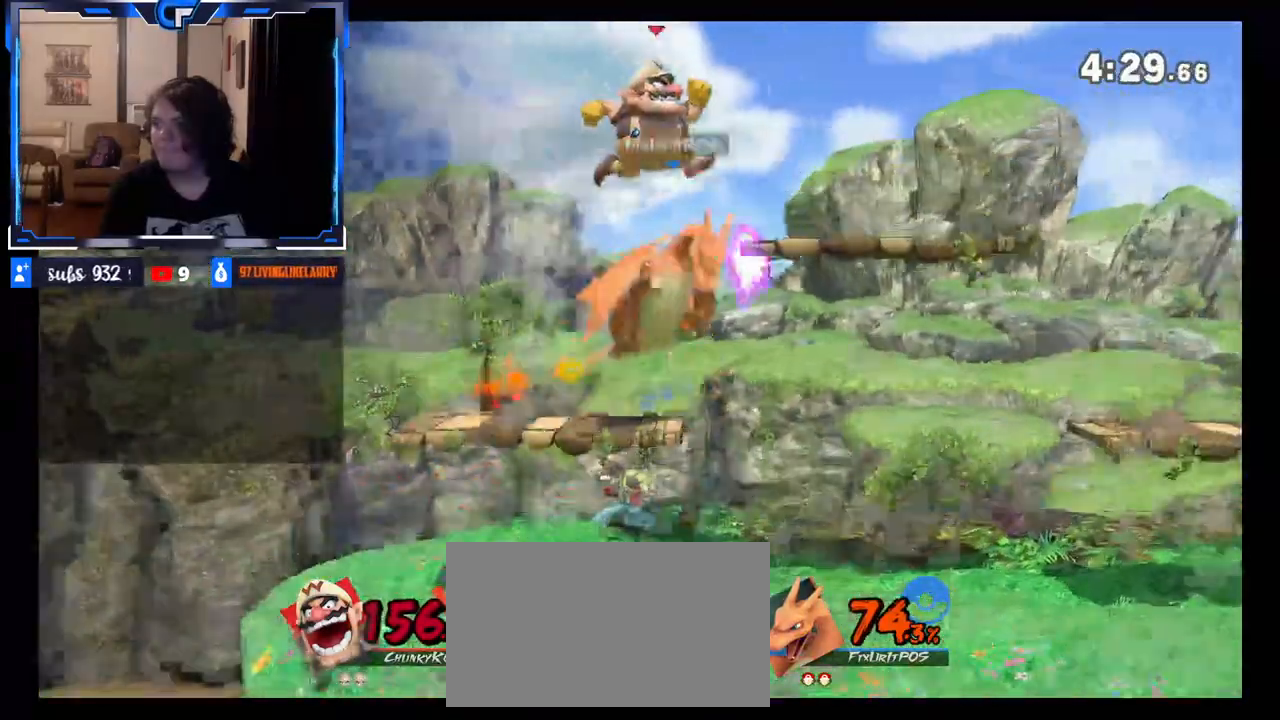
{"buttons": ["Z"], "left_stick": "down", "right_stick": "center", "events": [[300, "A", "down"], [350, "A", "up"], [433, "Z", "down"]]}
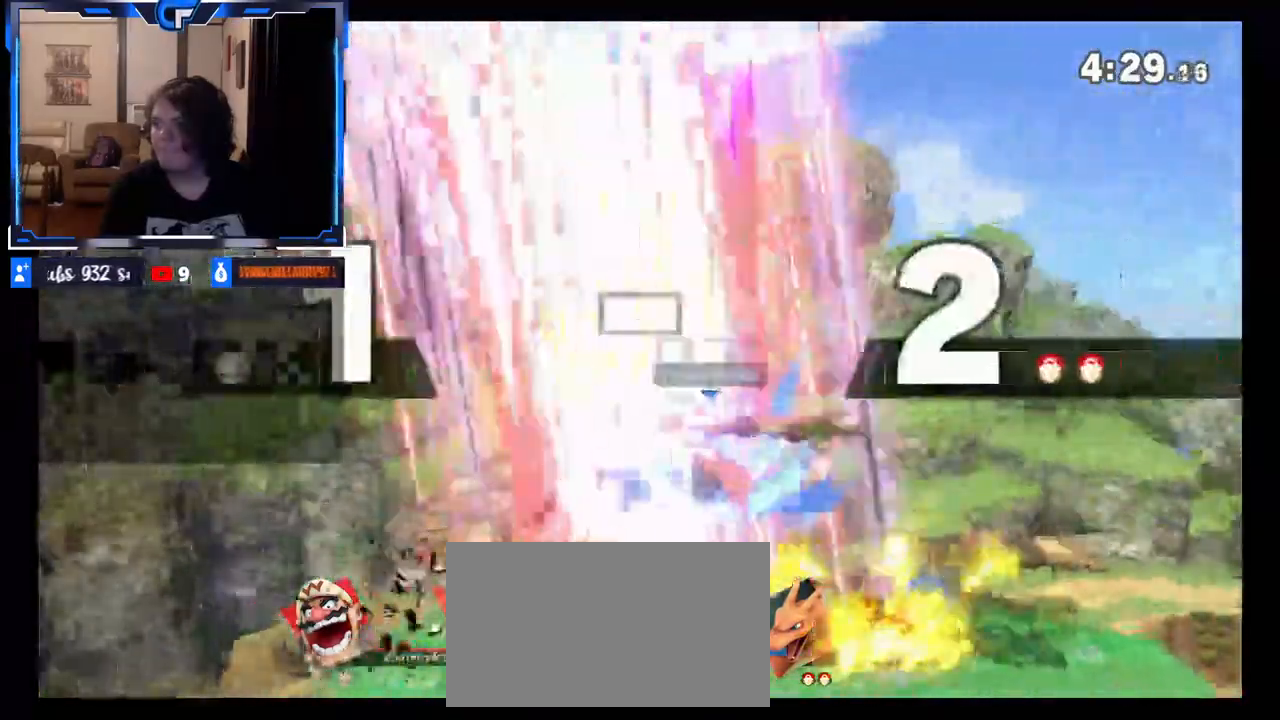
{"buttons": [], "left_stick": "left", "right_stick": "up-right"}
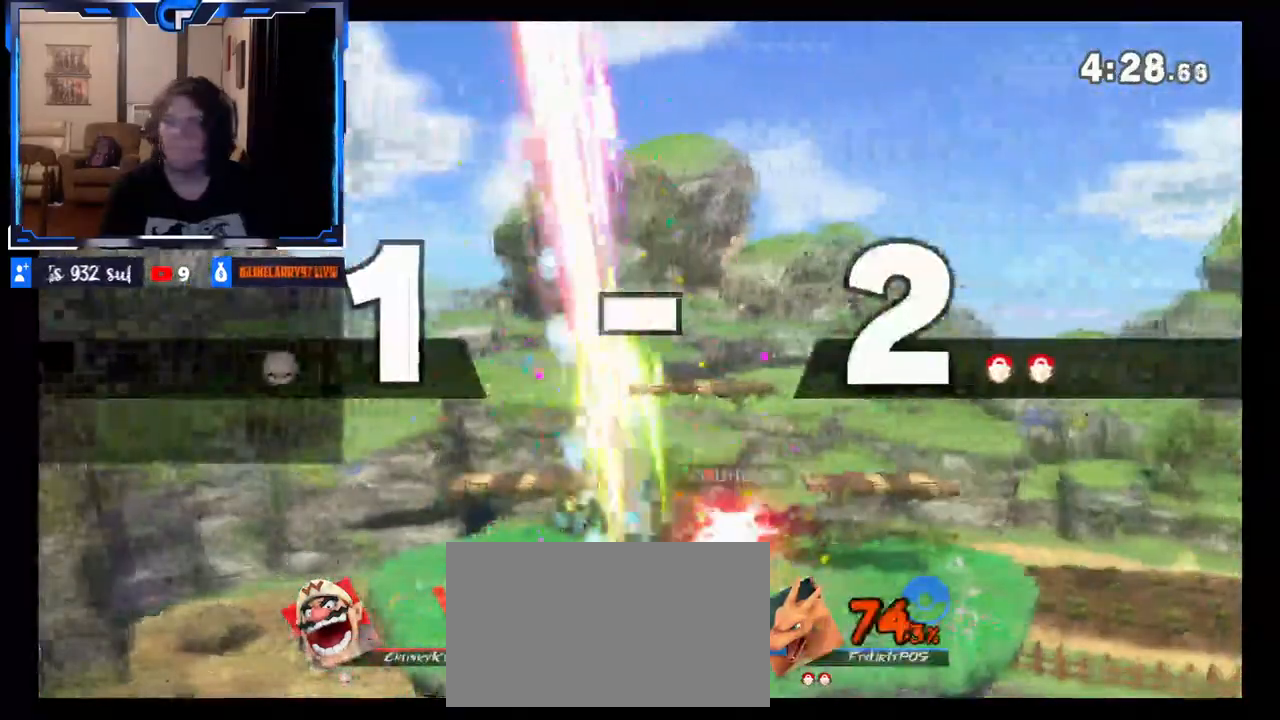
{"buttons": [], "left_stick": "center", "right_stick": "center", "events": [[17, "right_stick", "right"], [67, "left_stick", "up"], [133, "left_stick", "center"], [183, "right_stick", "center"]]}
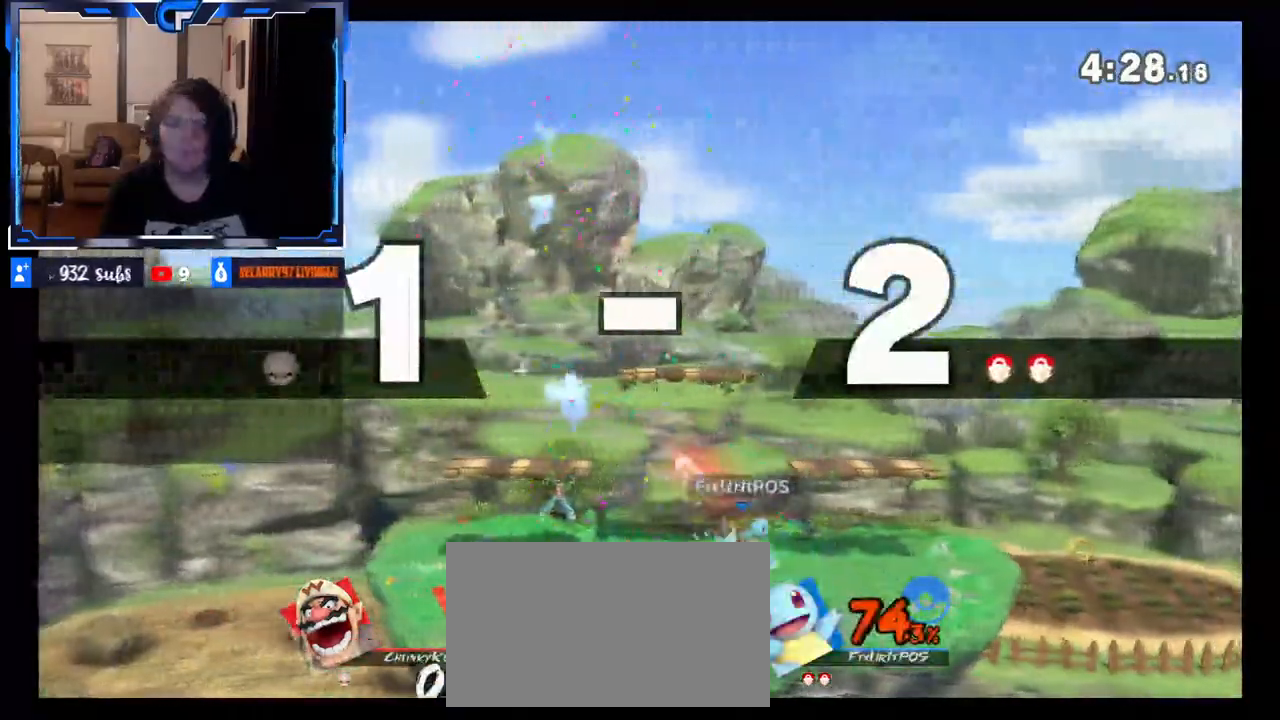
{"buttons": [], "left_stick": "center", "right_stick": "center", "events": []}
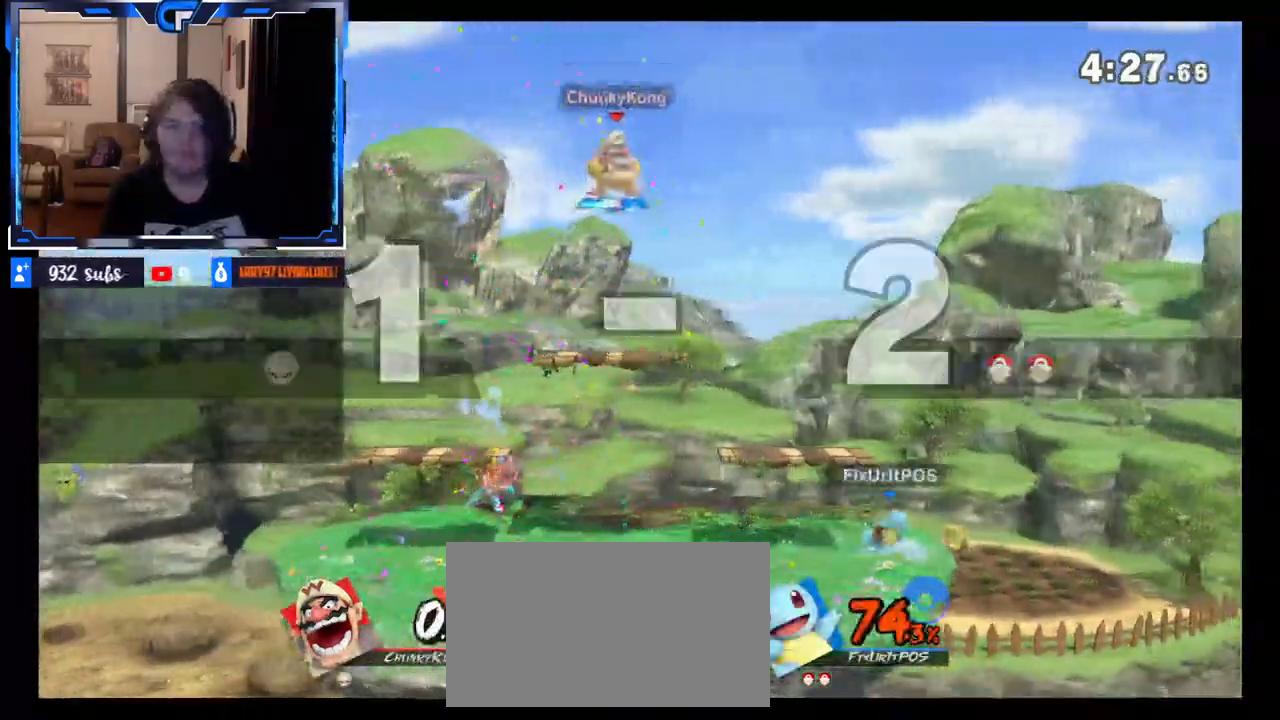
{"buttons": ["DPAD_LEFT"], "left_stick": "down", "right_stick": "center"}
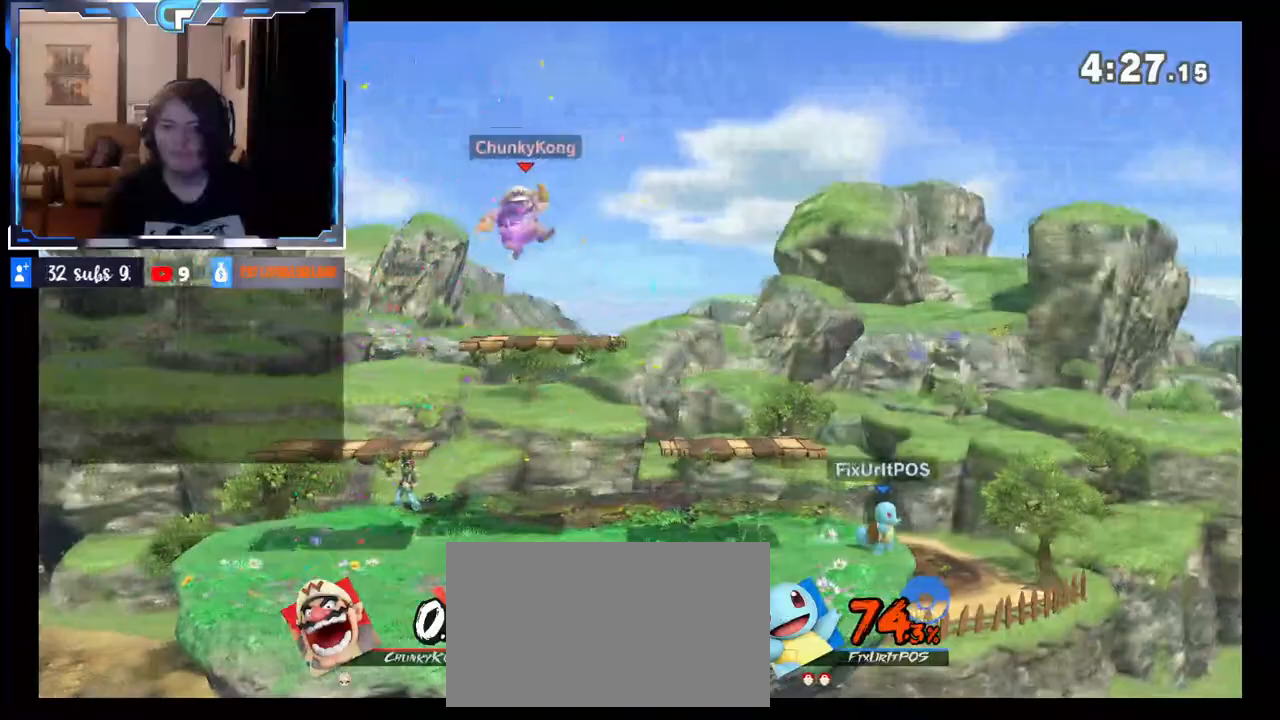
{"buttons": [], "left_stick": "right", "right_stick": "center", "events": [[50, "left_stick", "down-right"], [67, "DPAD_RIGHT", "down"], [67, "L1", "down"], [117, "DPAD_RIGHT", "up"], [150, "DPAD_LEFT", "up"], [183, "L1", "up"], [267, "left_stick", "center"], [450, "left_stick", "right"]]}
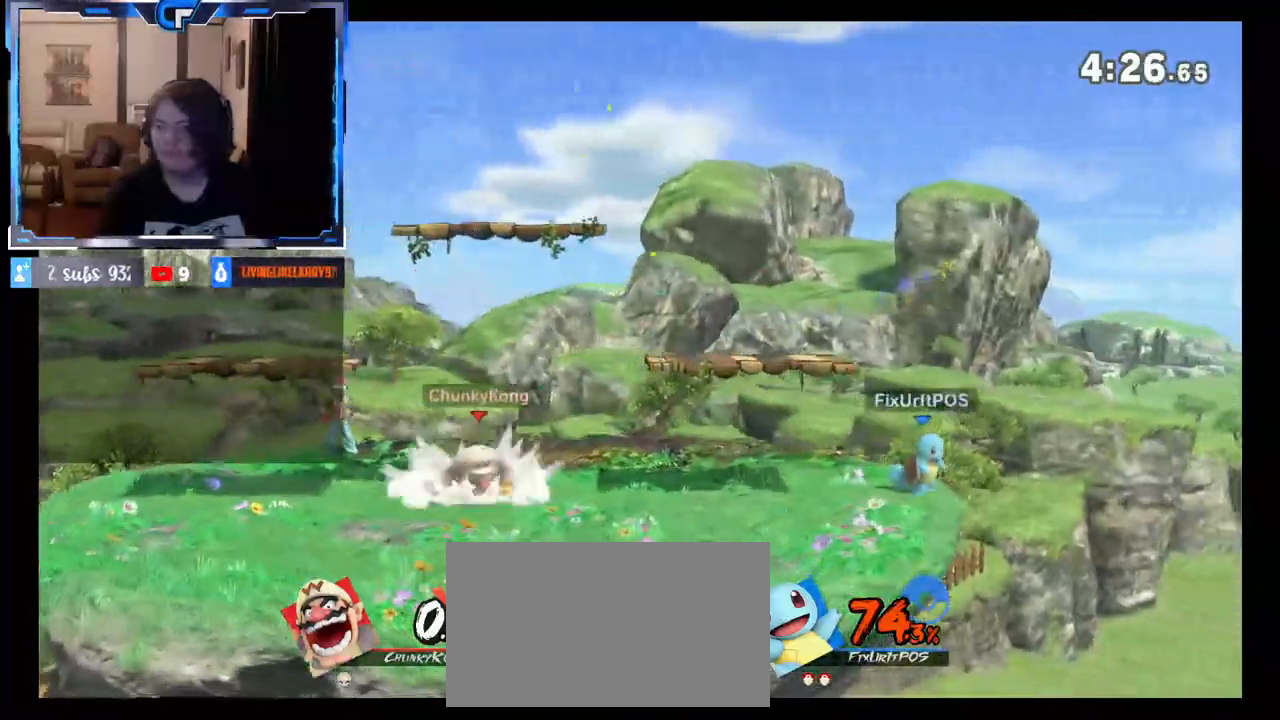
{"buttons": [], "left_stick": "center", "right_stick": "down", "events": [[467, "left_stick", "center"], [467, "right_stick", "down"]]}
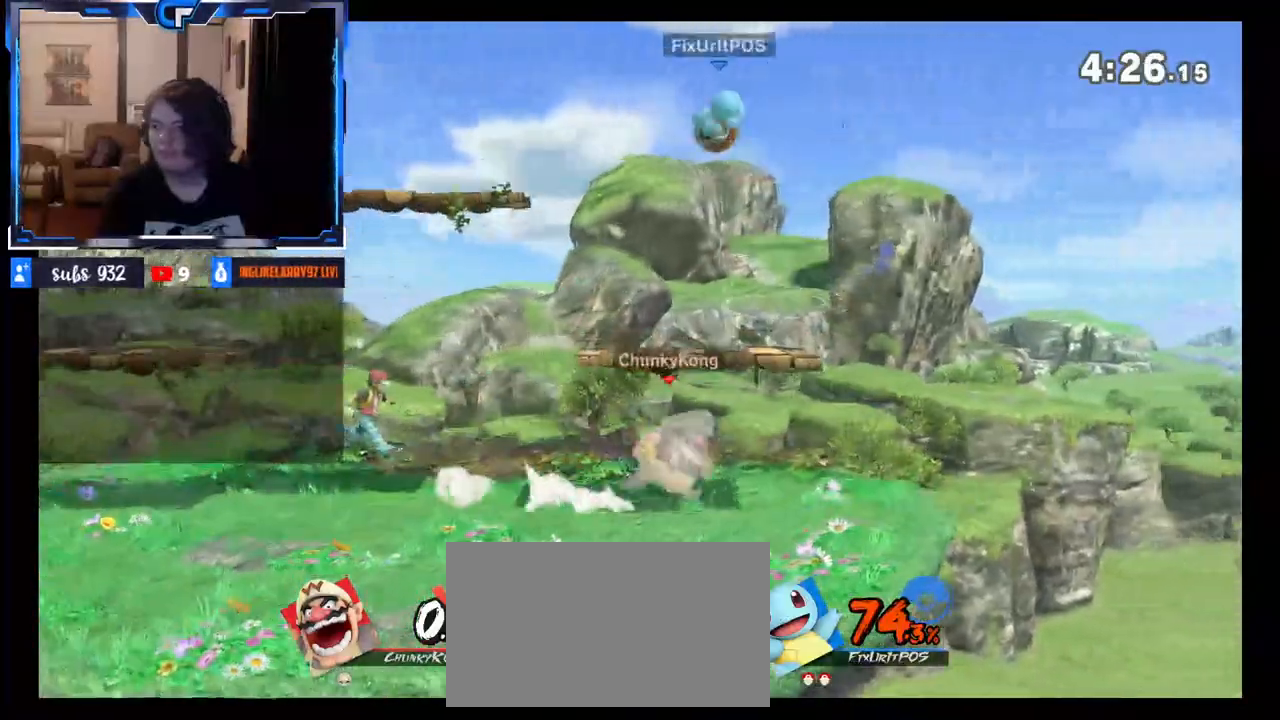
{"buttons": [], "left_stick": "left", "right_stick": "center", "events": [[50, "right_stick", "center"], [233, "left_stick", "left"]]}
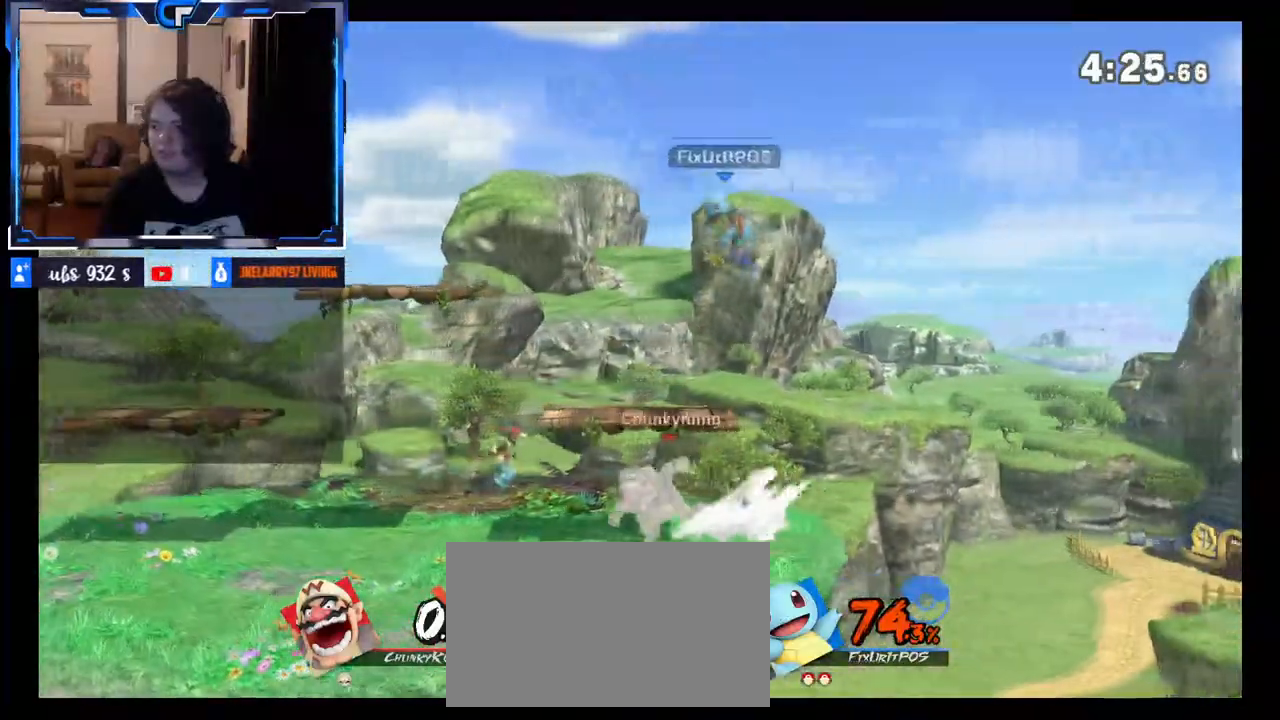
{"buttons": [], "left_stick": "center", "right_stick": "center", "events": [[17, "left_stick", "center"], [150, "left_stick", "right"], [433, "left_stick", "center"]]}
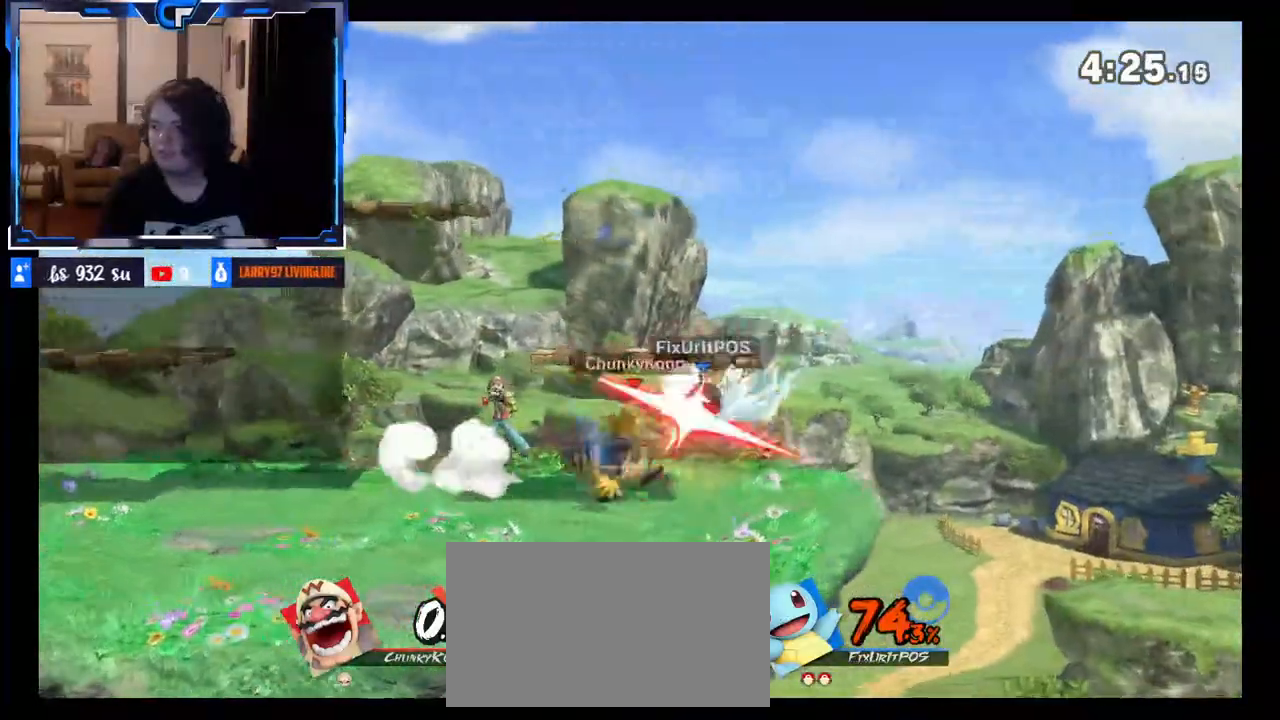
{"buttons": [], "left_stick": "center", "right_stick": "center", "events": [[167, "left_stick", "left"], [317, "left_stick", "center"]]}
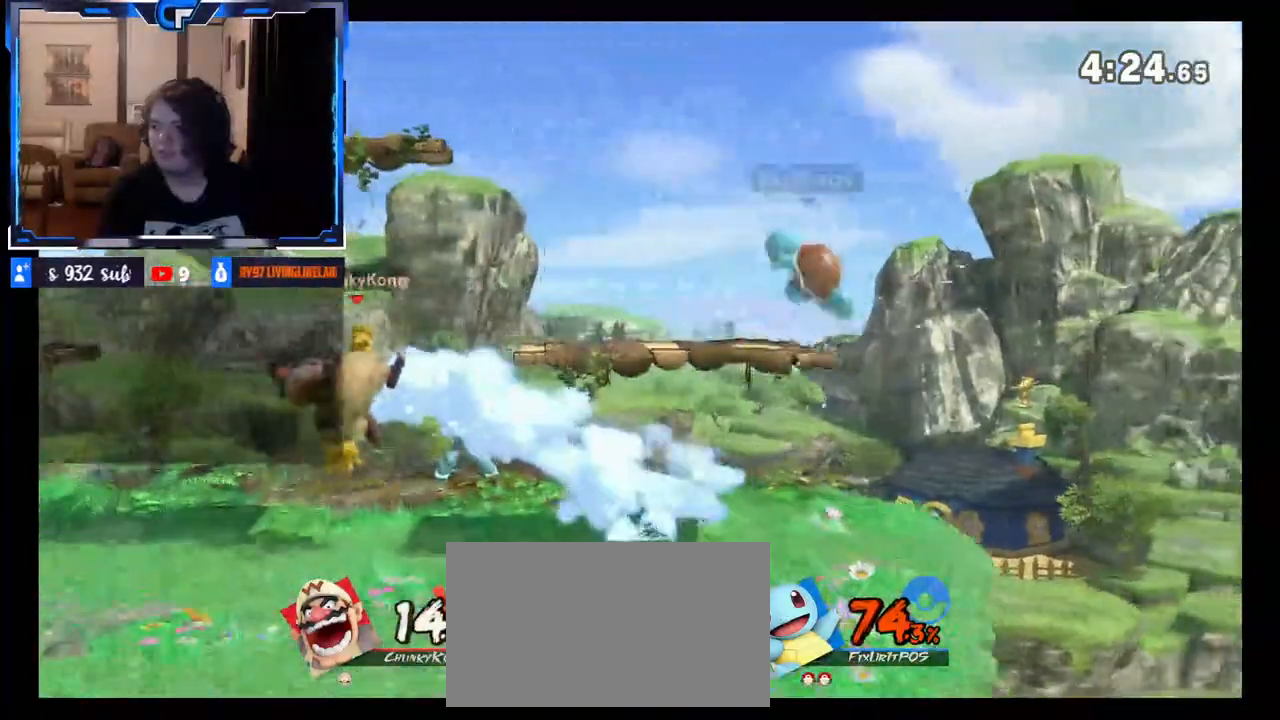
{"buttons": [], "left_stick": "right", "right_stick": "center", "events": [[83, "A", "down"], [233, "A", "up"], [350, "left_stick", "right"]]}
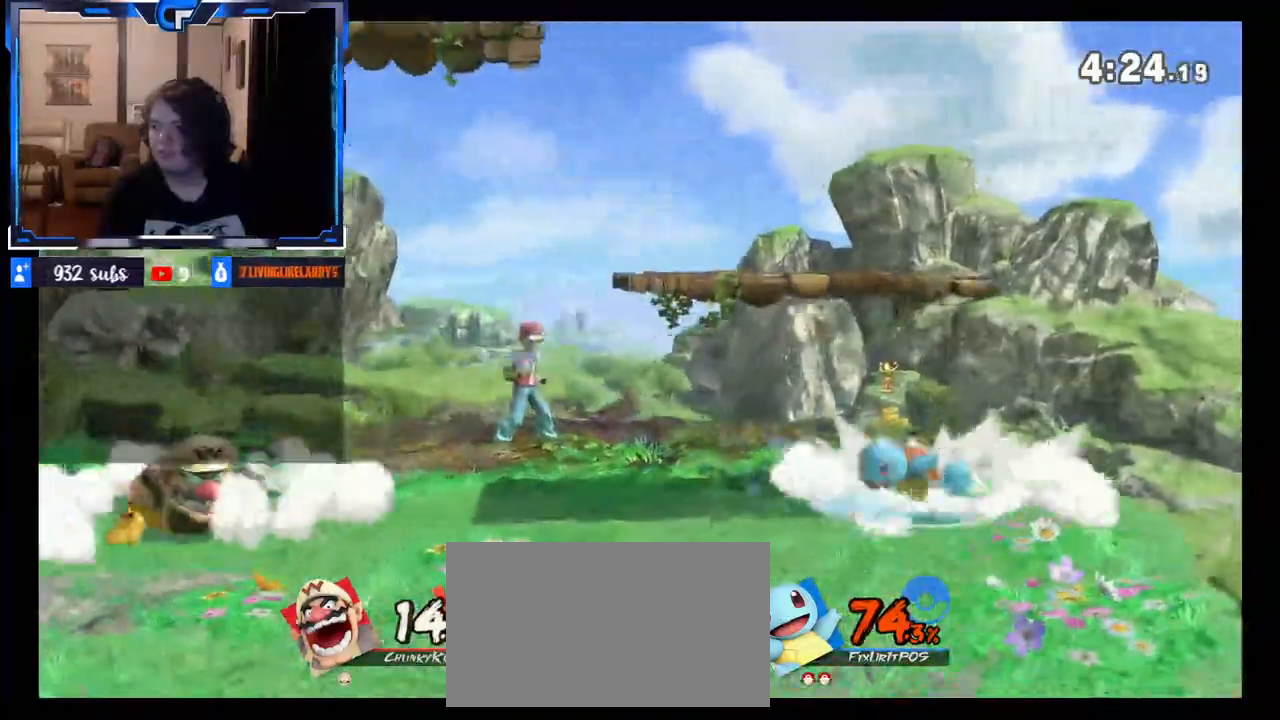
{"buttons": [], "left_stick": "right", "right_stick": "center", "events": [[200, "right_stick", "right"], [283, "right_stick", "center"]]}
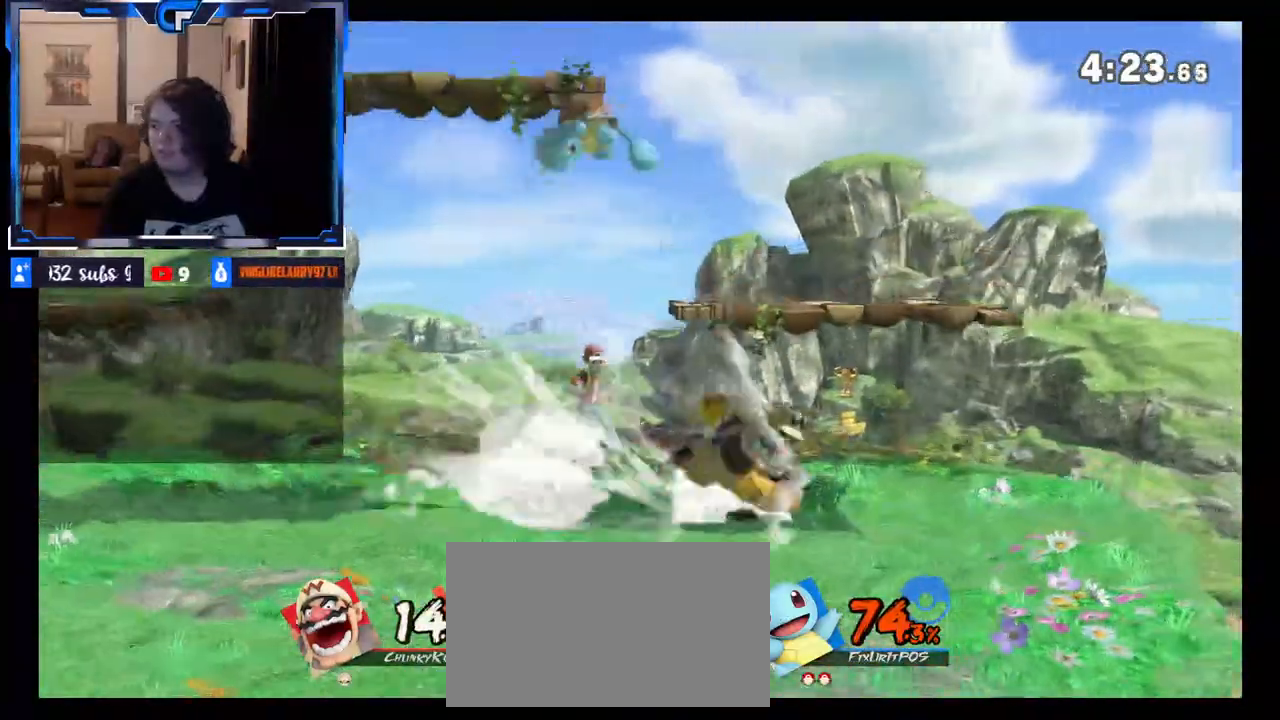
{"buttons": [], "left_stick": "center", "right_stick": "center", "events": [[100, "left_stick", "center"]]}
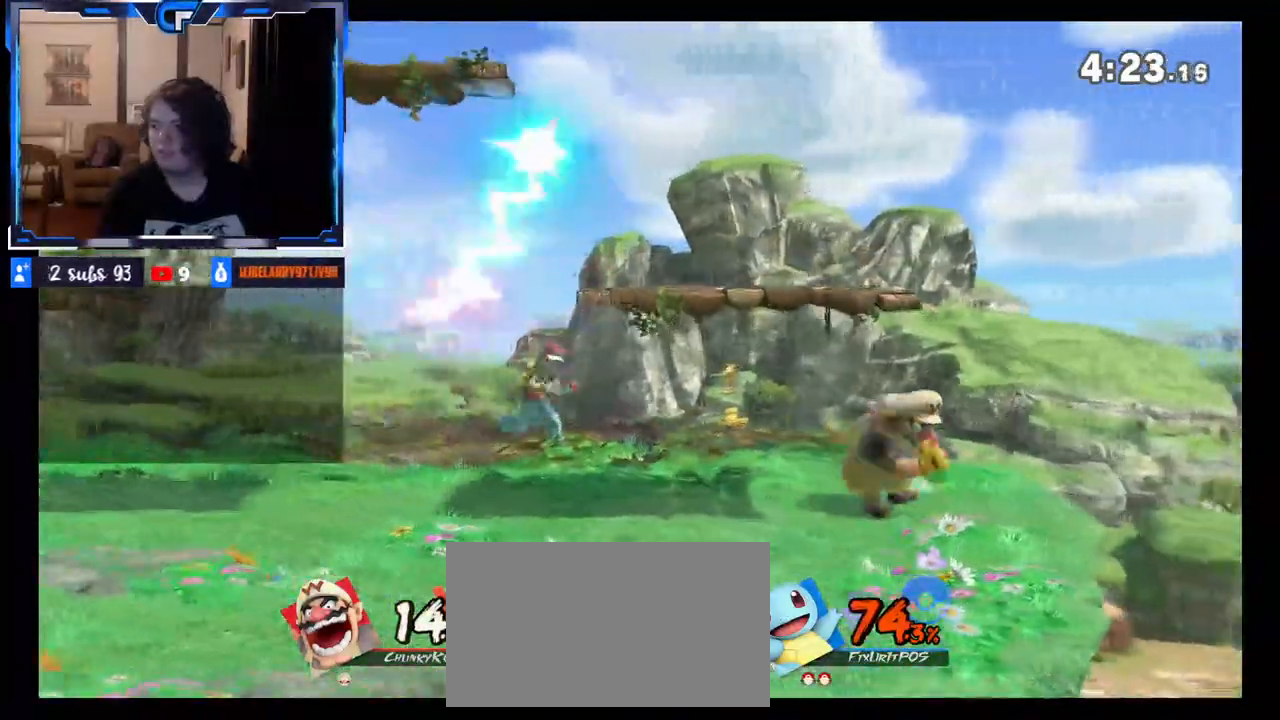
{"buttons": ["X"], "left_stick": "center", "right_stick": "center", "events": [[33, "X", "down"], [50, "X", "up"], [133, "left_stick", "left"], [317, "left_stick", "center"], [433, "left_stick", "right"], [450, "X", "down"], [500, "left_stick", "center"]]}
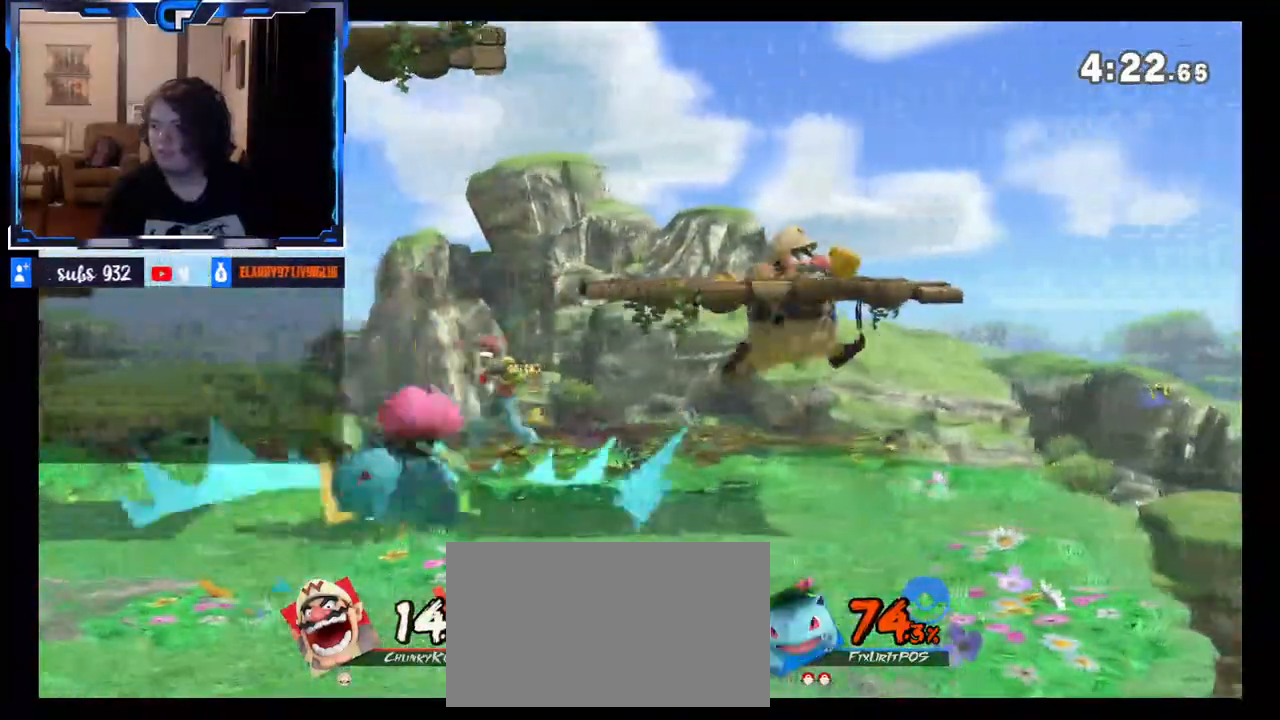
{"buttons": [], "left_stick": "right", "right_stick": "center", "events": [[33, "left_stick", "left"], [83, "X", "up"], [333, "left_stick", "center"], [417, "left_stick", "right"]]}
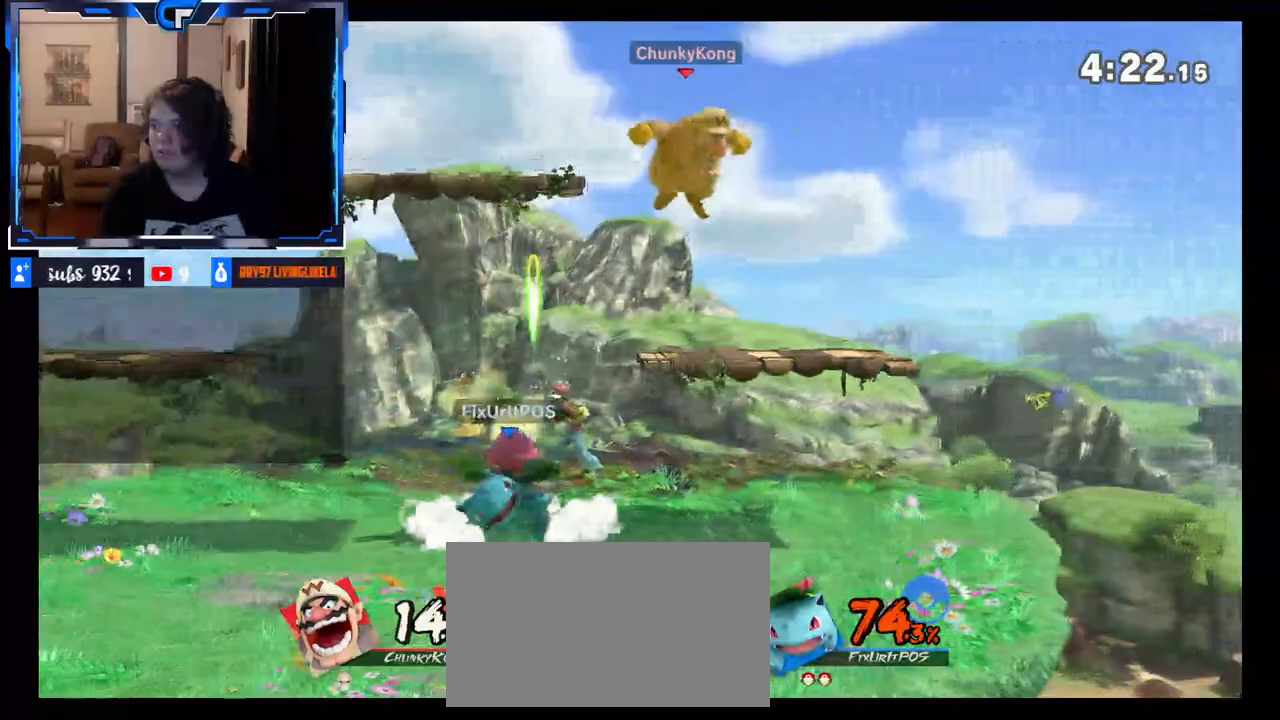
{"buttons": [], "left_stick": "down", "right_stick": "center", "events": [[183, "left_stick", "down"], [233, "left_stick", "center"], [433, "left_stick", "down"]]}
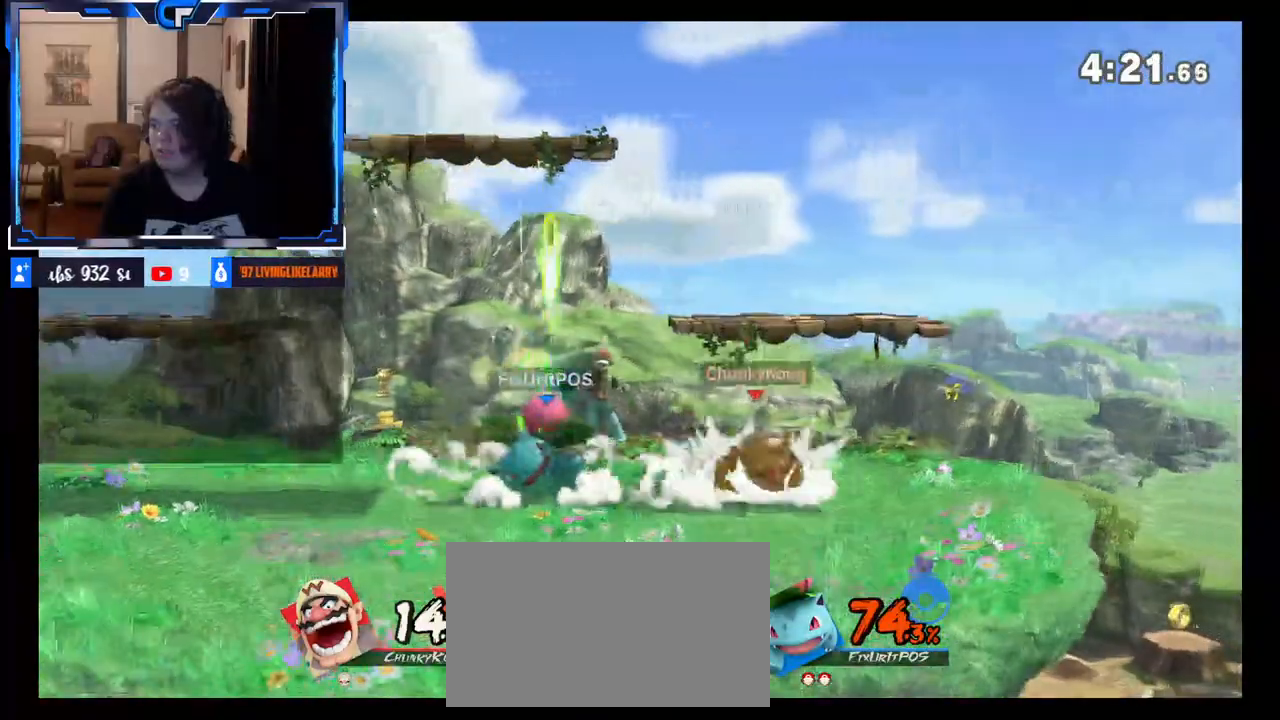
{"buttons": [], "left_stick": "center", "right_stick": "center", "events": [[67, "left_stick", "left"], [133, "right_stick", "left"], [283, "left_stick", "center"], [317, "right_stick", "center"]]}
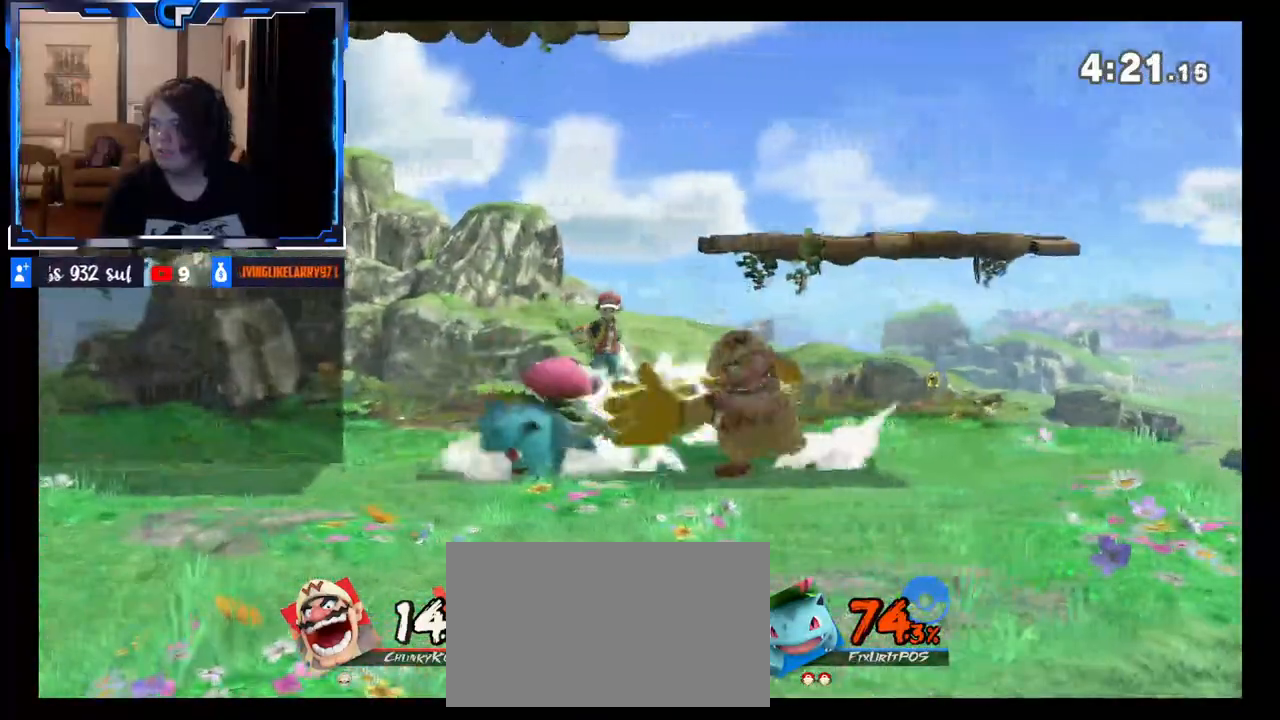
{"buttons": [], "left_stick": "right", "right_stick": "center", "events": [[350, "X", "down"], [383, "X", "up"], [467, "left_stick", "right"]]}
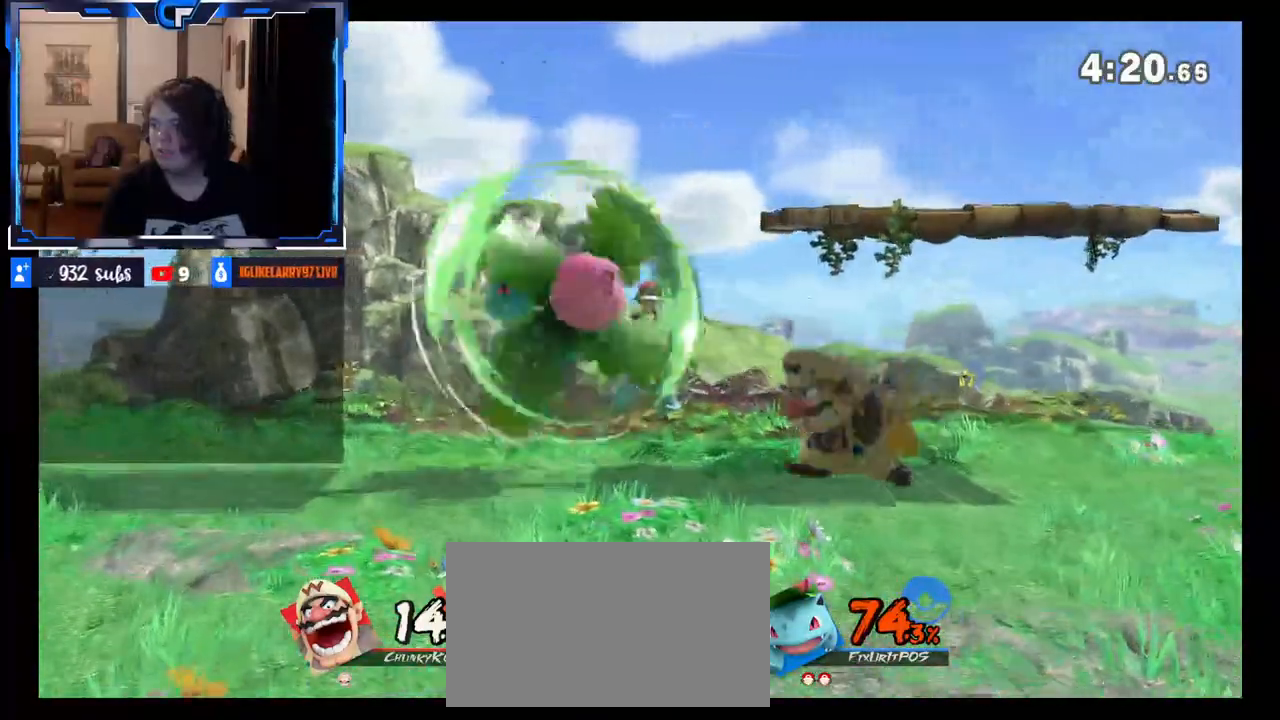
{"buttons": [], "left_stick": "left", "right_stick": "left", "events": [[250, "left_stick", "down"], [333, "left_stick", "center"], [417, "left_stick", "left"], [467, "right_stick", "left"]]}
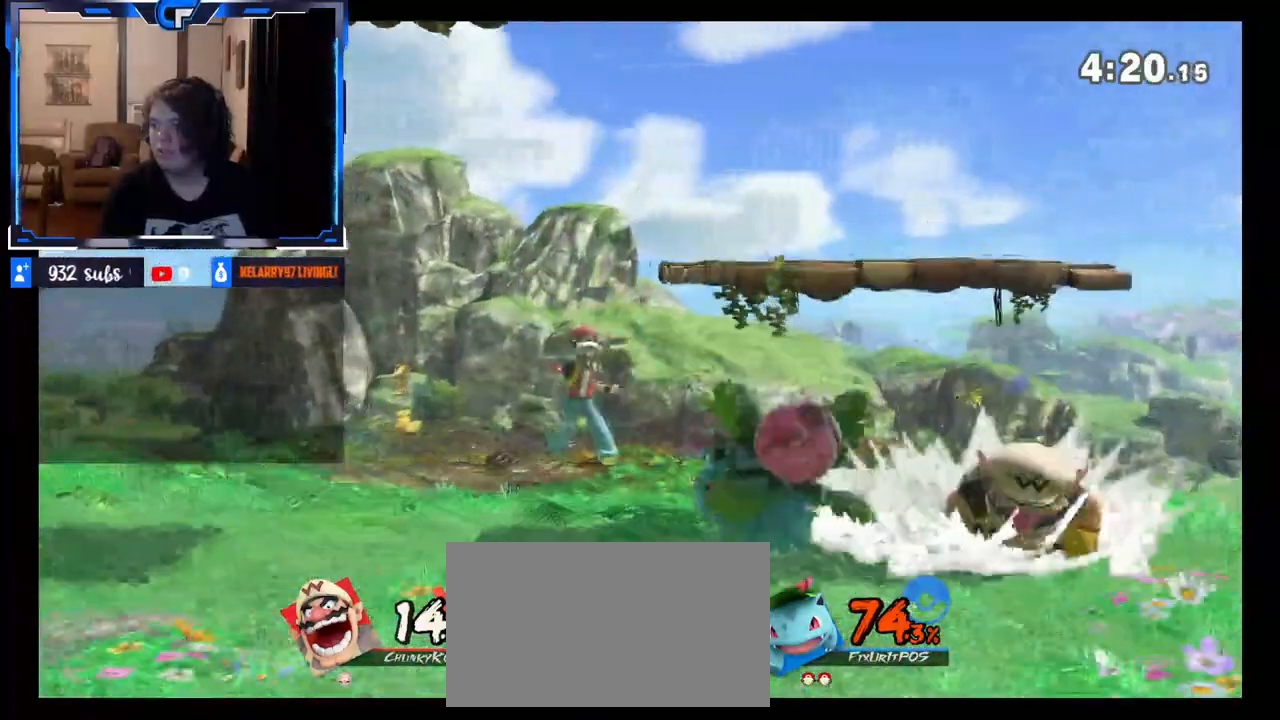
{"buttons": [], "left_stick": "center", "right_stick": "center", "events": [[100, "right_stick", "center"], [317, "left_stick", "center"]]}
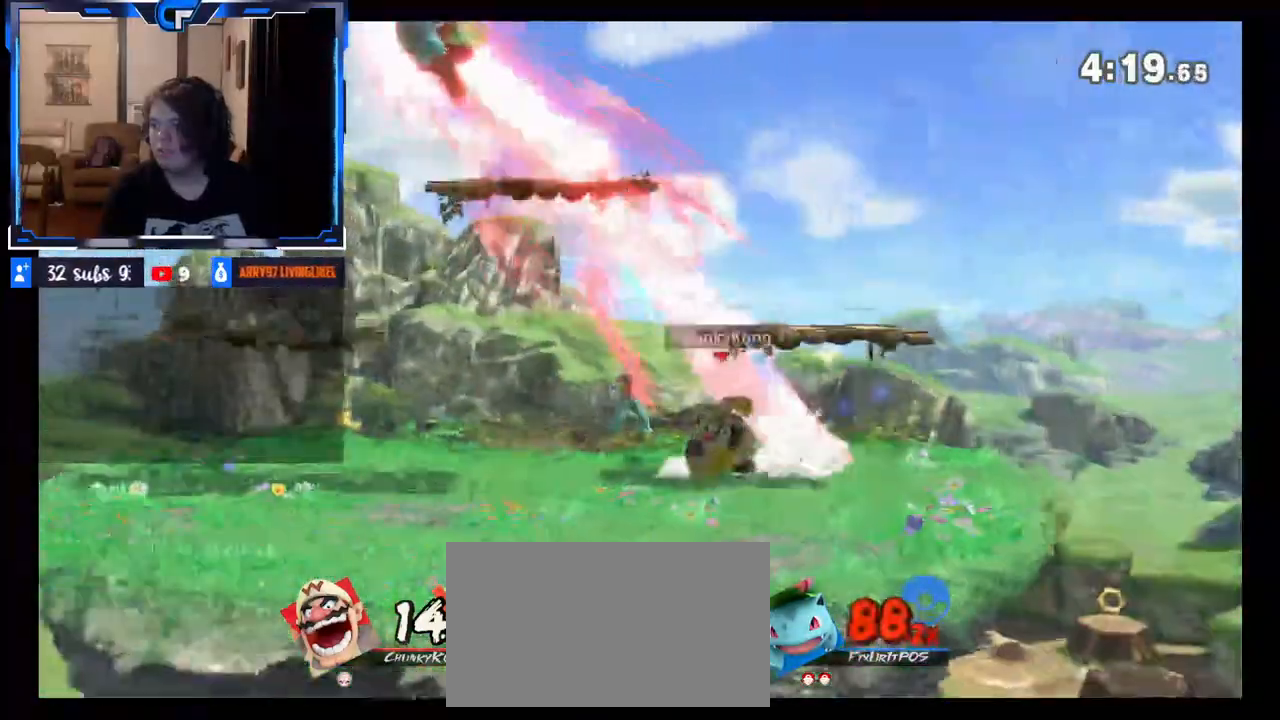
{"buttons": [], "left_stick": "left", "right_stick": "center", "events": [[433, "left_stick", "left"]]}
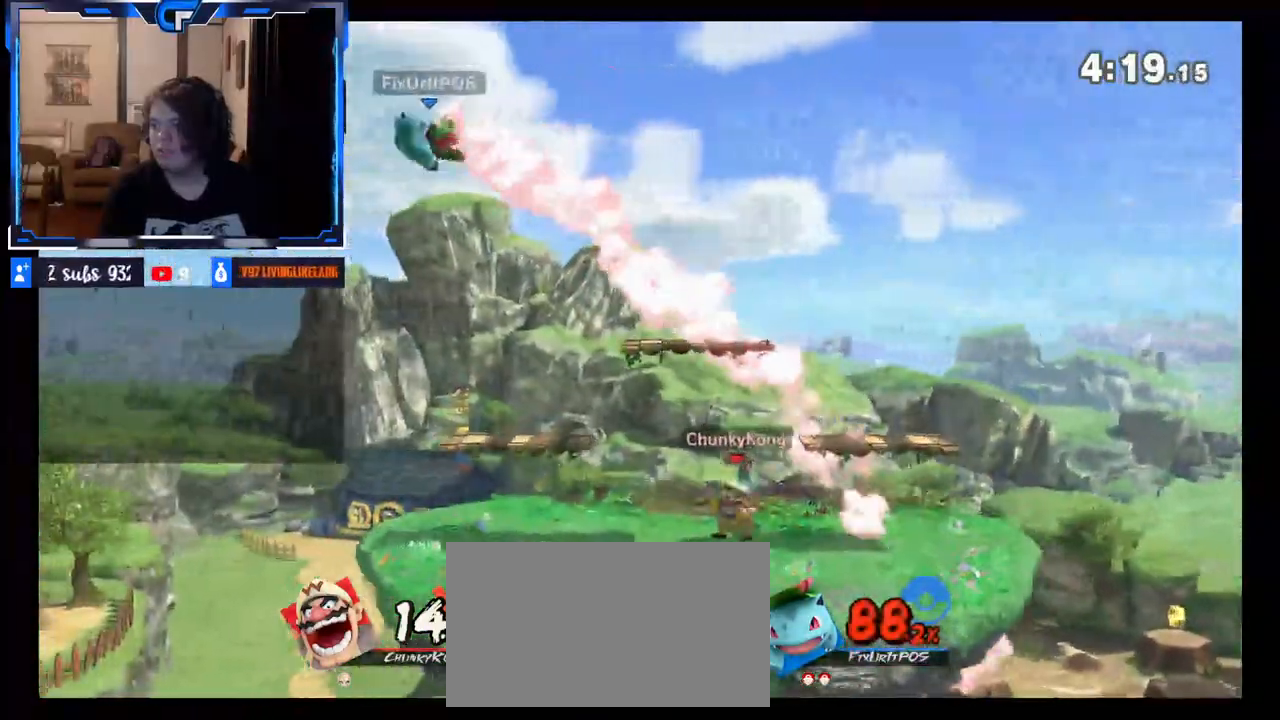
{"buttons": ["X"], "left_stick": "center", "right_stick": "center", "events": [[383, "left_stick", "right"], [483, "X", "down"], [500, "left_stick", "center"]]}
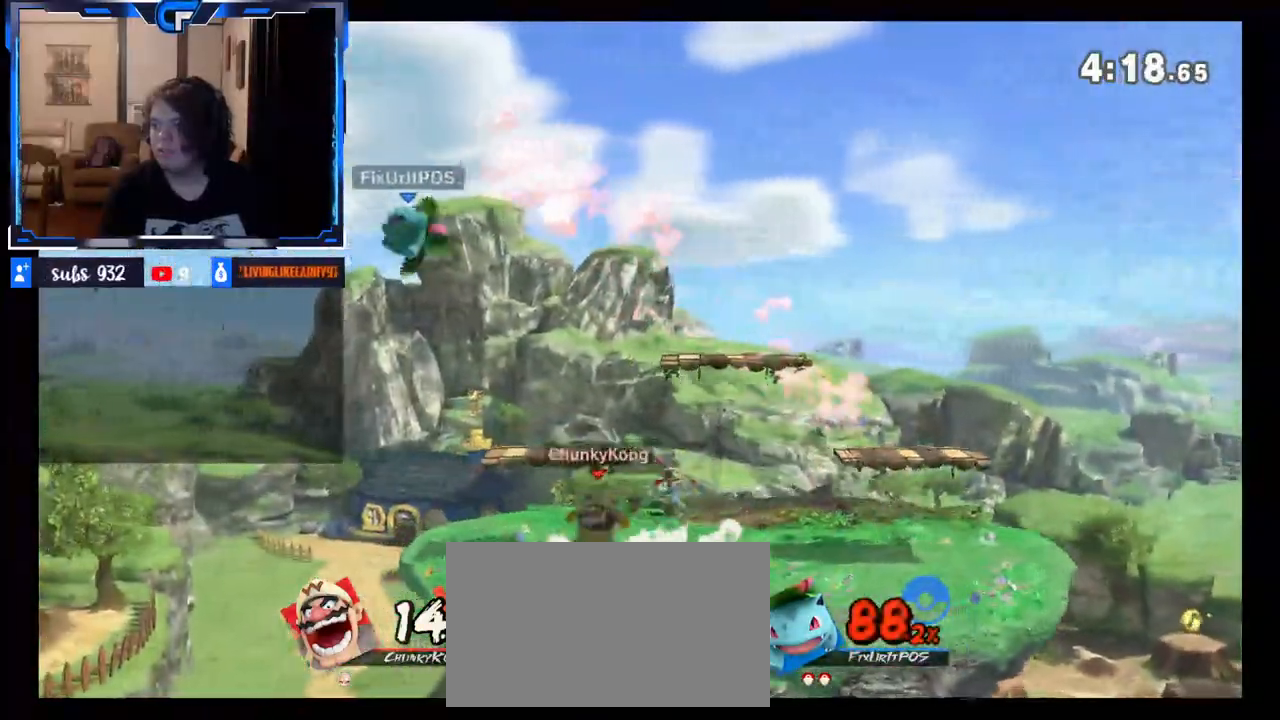
{"buttons": [], "left_stick": "right", "right_stick": "center", "events": [[17, "left_stick", "left"], [133, "A", "down"], [233, "X", "up"], [333, "A", "up"], [367, "left_stick", "right"]]}
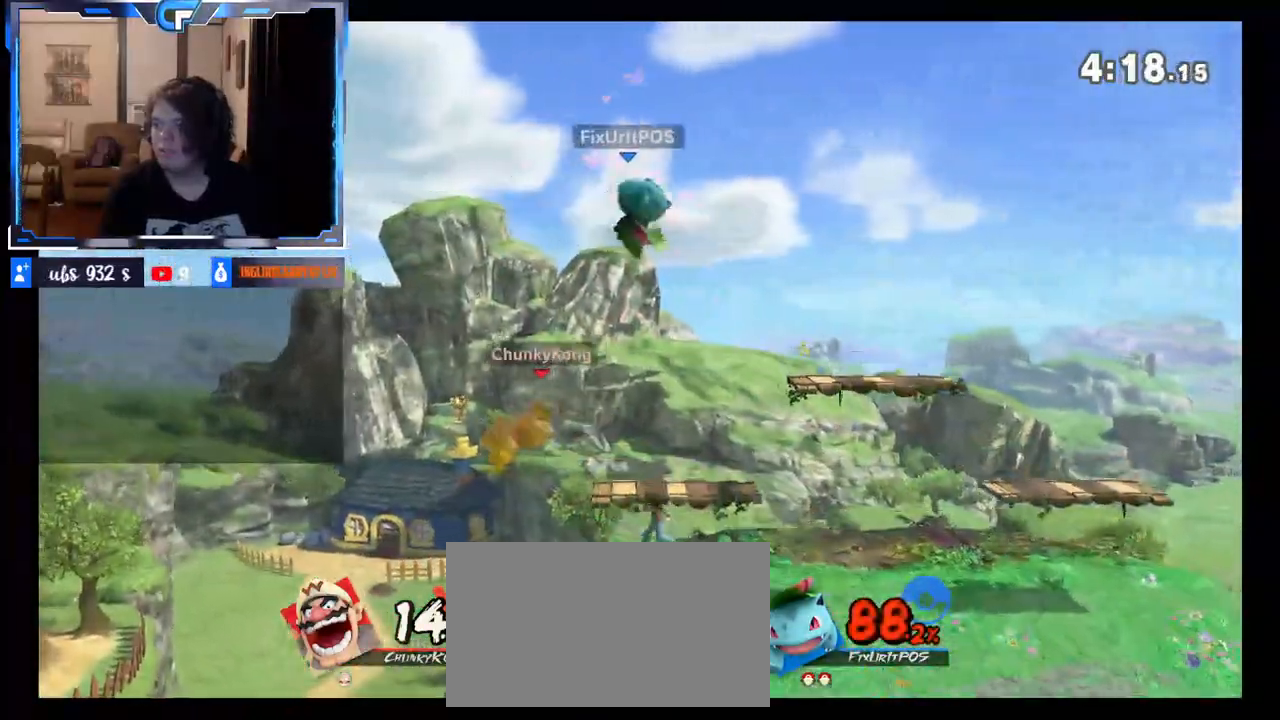
{"buttons": [], "left_stick": "right", "right_stick": "center", "events": [[333, "left_stick", "center"], [383, "left_stick", "right"]]}
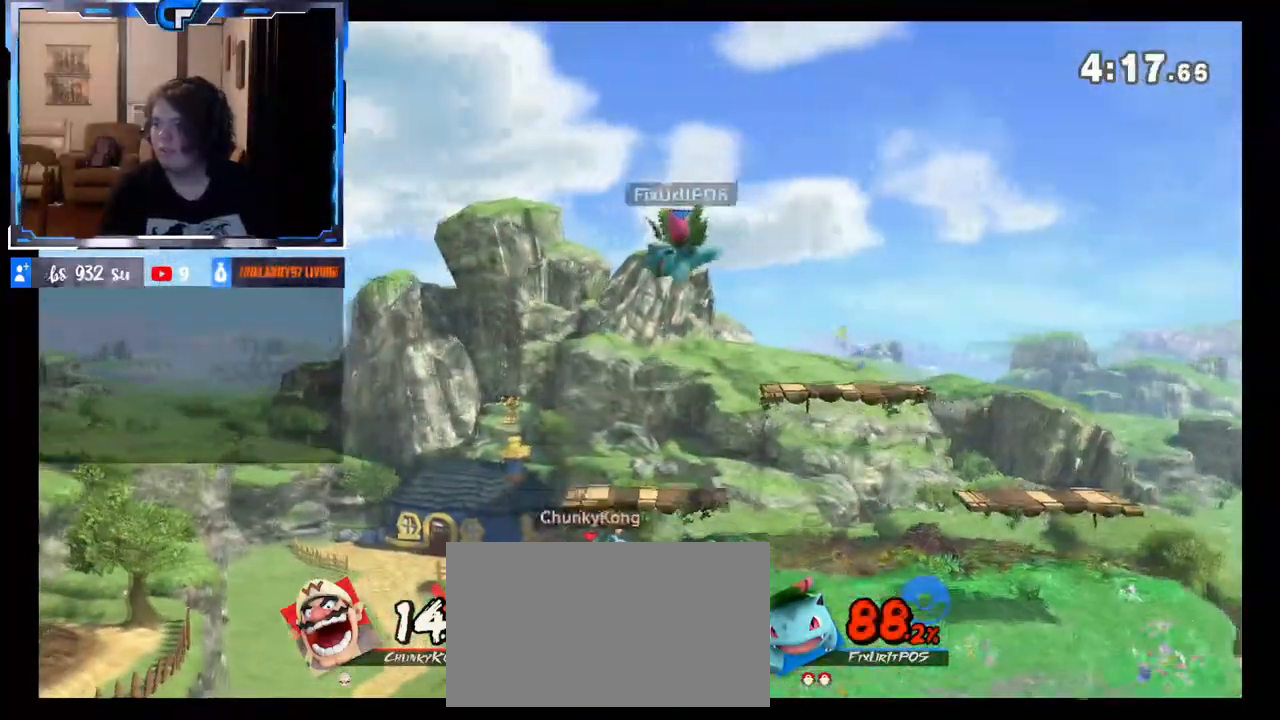
{"buttons": [], "left_stick": "left", "right_stick": "center", "events": [[200, "R1", "down"], [267, "R1", "up"], [350, "left_stick", "center"], [400, "X", "down"], [433, "left_stick", "left"], [450, "X", "up"]]}